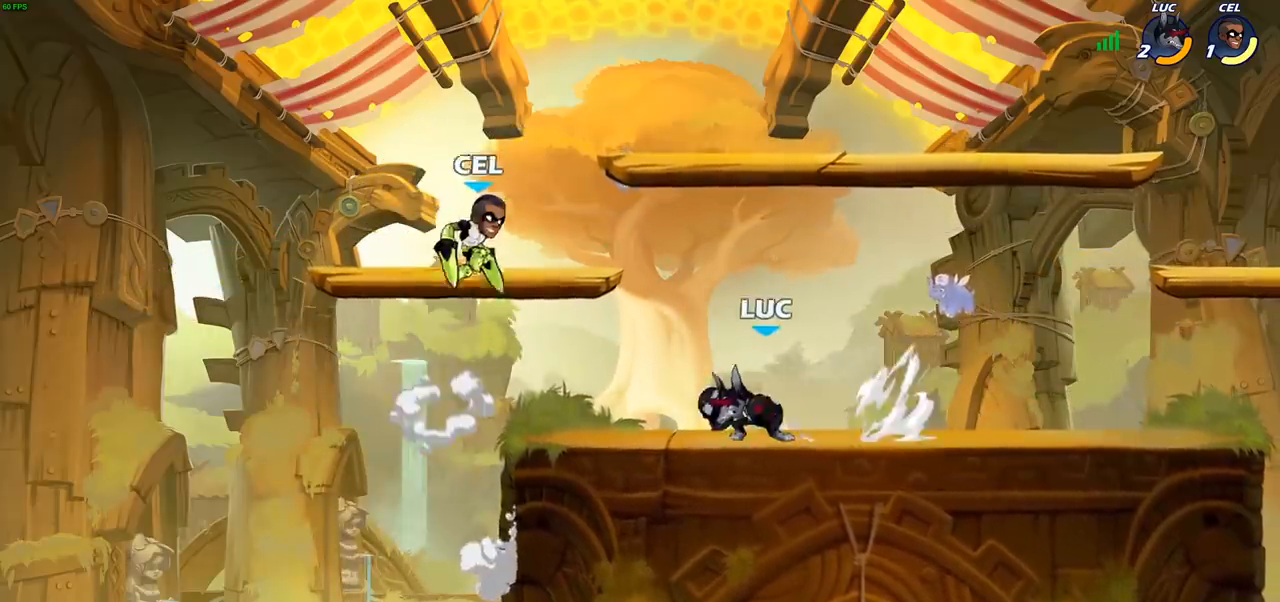
Gameplay with a controller (PlayStation layout); each line is a JSON object with the inputs held at the frame after it. "events" lists button and stick changes between this image and that frame as [ms after this image, input, new state], when the widget could be followed in between.
{"buttons": [], "left_stick": "left", "right_stick": "center", "events": [[200, "CIRCLE", "up"], [333, "left_stick", "left"]]}
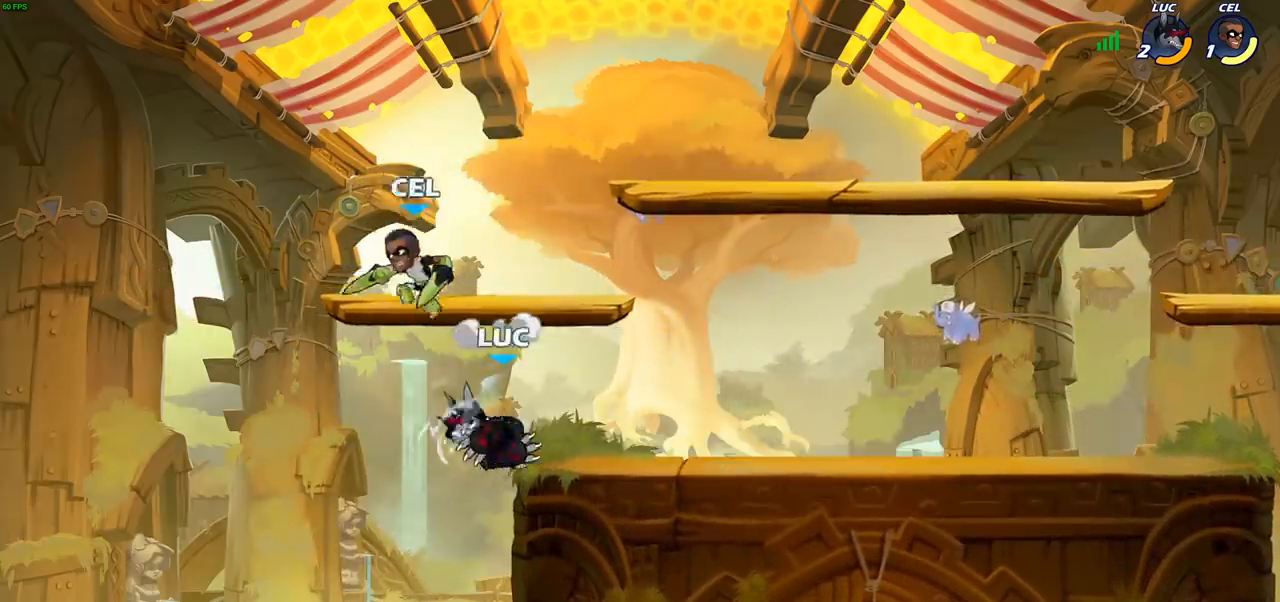
{"buttons": ["CIRCLE"], "left_stick": "up-right", "right_stick": "center", "events": [[117, "left_stick", "down"], [300, "left_stick", "right"], [333, "CIRCLE", "down"], [350, "CROSS", "down"], [367, "left_stick", "up-right"], [483, "CROSS", "up"]]}
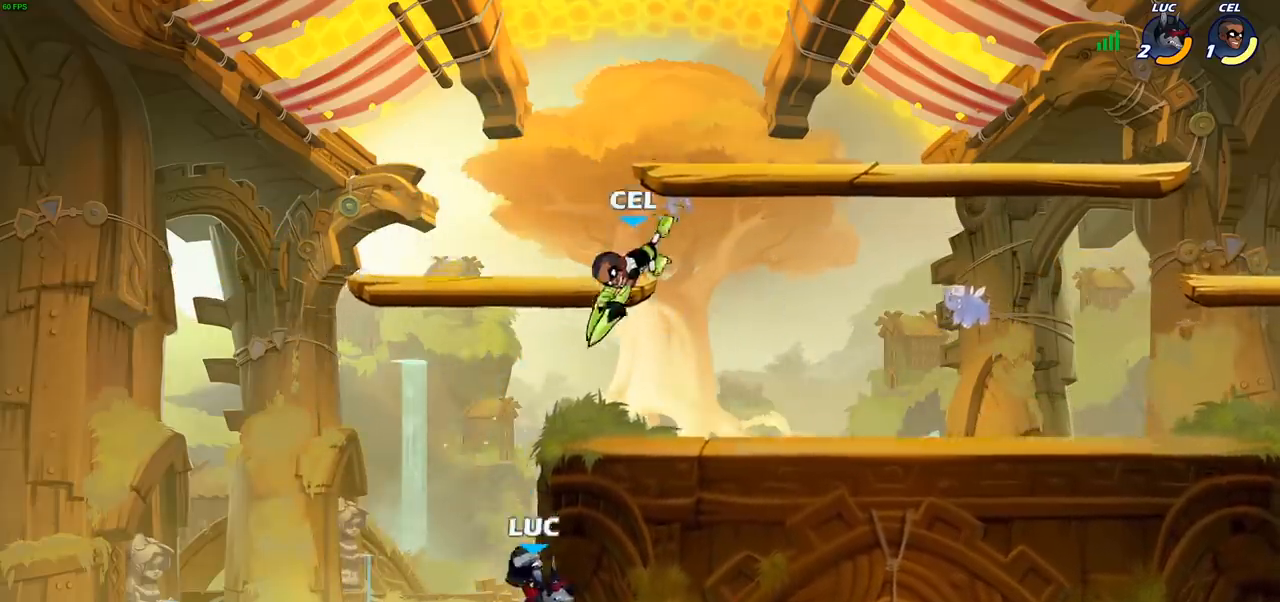
{"buttons": ["SQUARE"], "left_stick": "center", "right_stick": "left", "events": [[33, "CIRCLE", "up"], [267, "left_stick", "center"], [417, "CROSS", "down"], [450, "SQUARE", "down"], [500, "CROSS", "up"], [500, "right_stick", "left"]]}
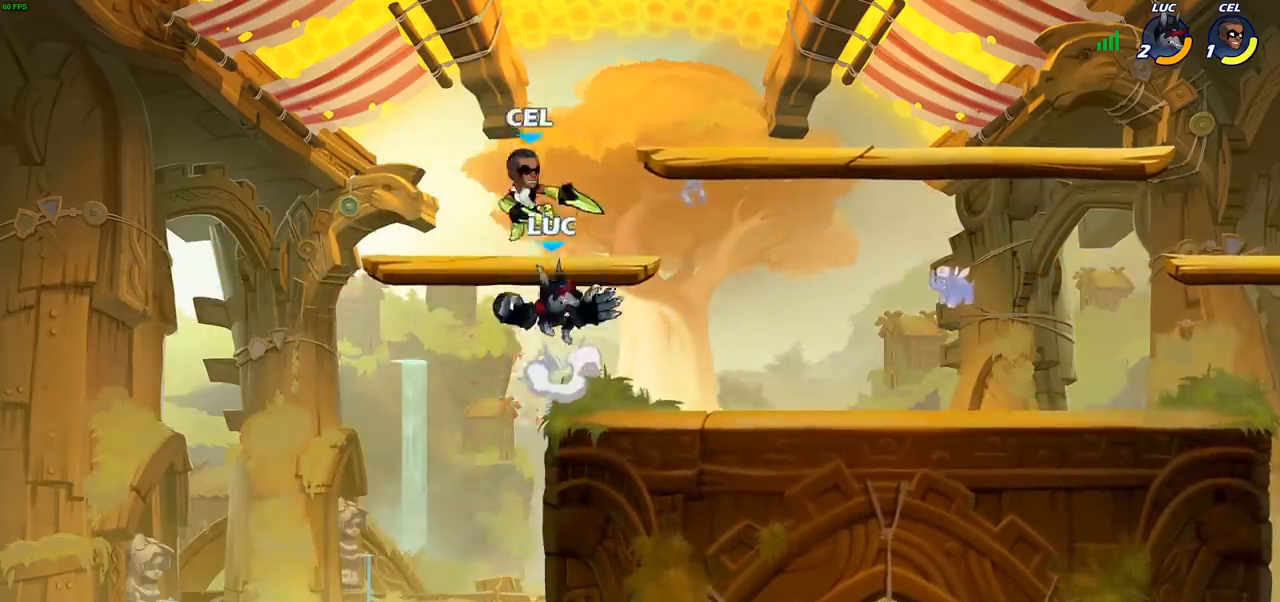
{"buttons": [], "left_stick": "center", "right_stick": "center", "events": [[17, "SQUARE", "up"], [17, "right_stick", "center"]]}
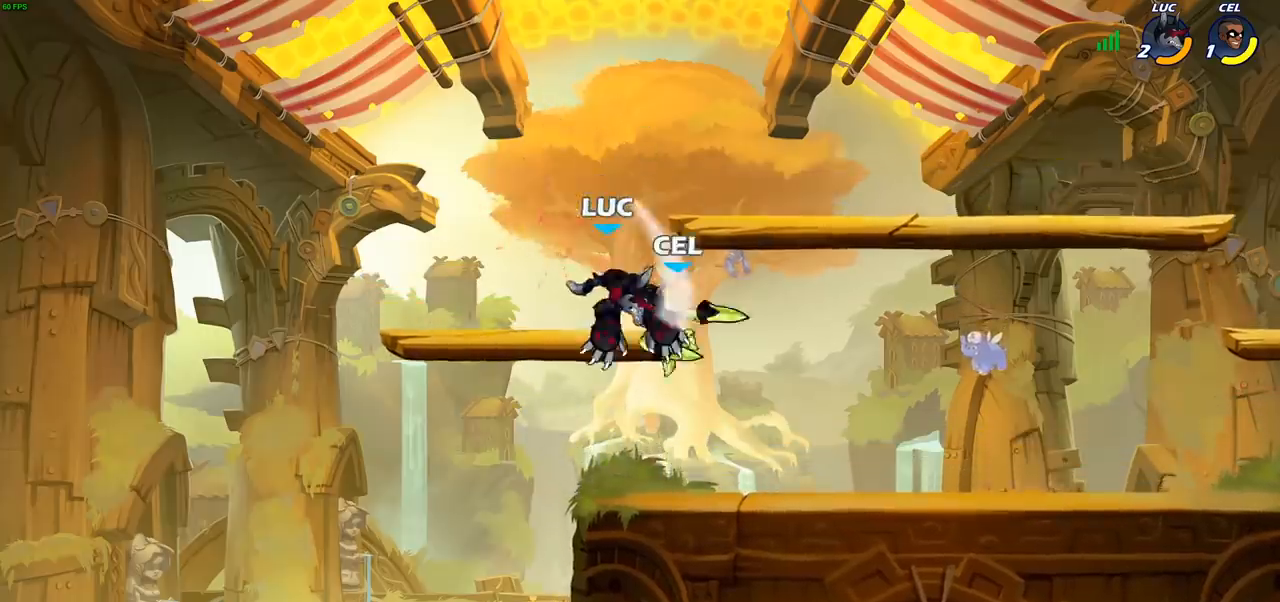
{"buttons": [], "left_stick": "center", "right_stick": "center", "events": [[133, "left_stick", "down"], [150, "R2", "down"], [183, "SQUARE", "down"], [250, "R2", "up"], [300, "SQUARE", "up"], [367, "left_stick", "center"]]}
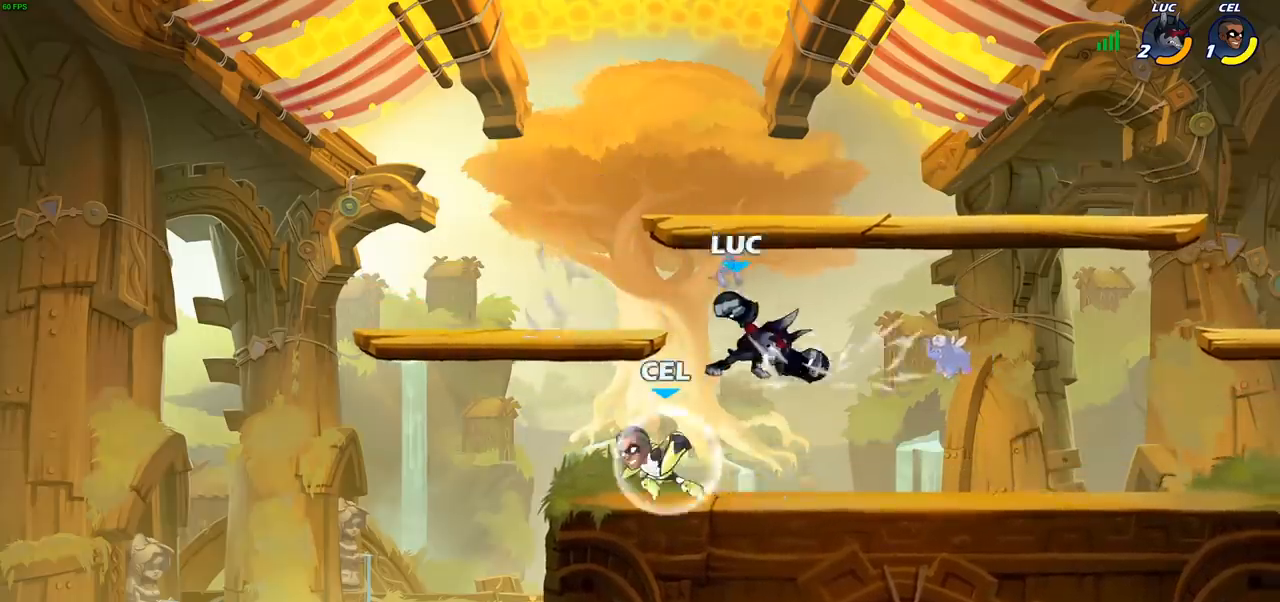
{"buttons": [], "left_stick": "center", "right_stick": "center", "events": [[217, "left_stick", "left"], [283, "SQUARE", "down"], [350, "SQUARE", "up"], [367, "left_stick", "center"]]}
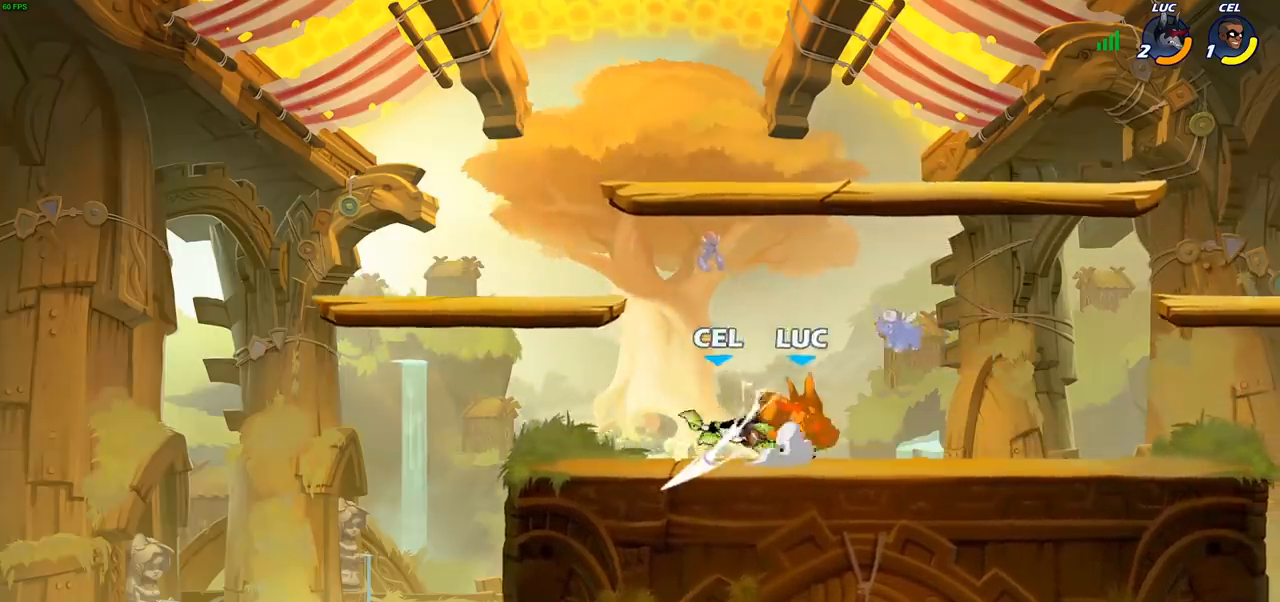
{"buttons": ["CROSS", "R2"], "left_stick": "up-right", "right_stick": "center", "events": [[217, "left_stick", "right"], [300, "CROSS", "down"], [367, "left_stick", "up-right"], [383, "R2", "down"]]}
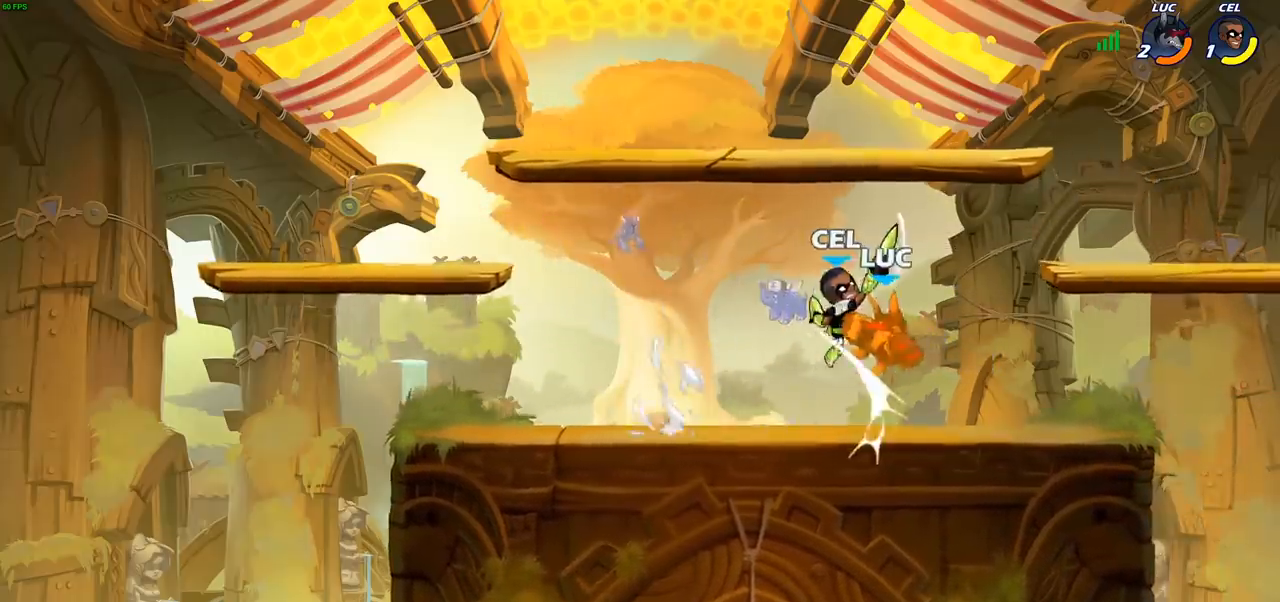
{"buttons": ["R2"], "left_stick": "right", "right_stick": "center", "events": [[17, "CROSS", "up"], [83, "R2", "up"], [167, "left_stick", "center"], [250, "left_stick", "right"], [267, "CROSS", "down"], [383, "R2", "down"], [433, "CROSS", "up"]]}
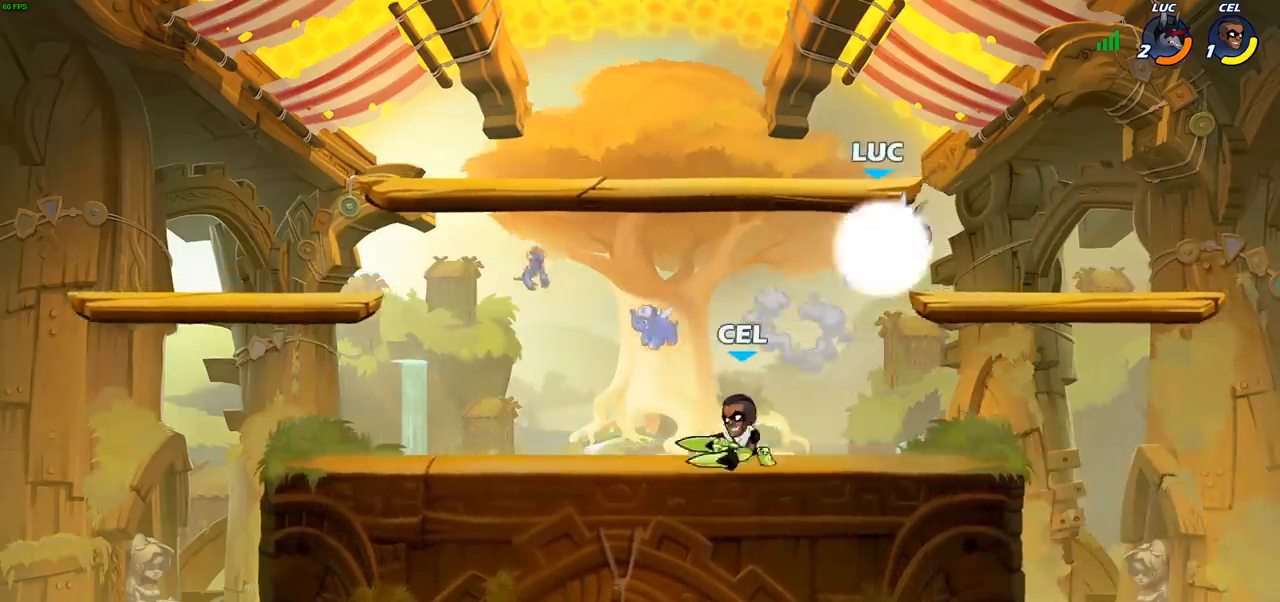
{"buttons": [], "left_stick": "left", "right_stick": "center", "events": [[133, "R2", "up"], [133, "left_stick", "up"], [200, "left_stick", "center"], [250, "left_stick", "right"], [333, "left_stick", "left"]]}
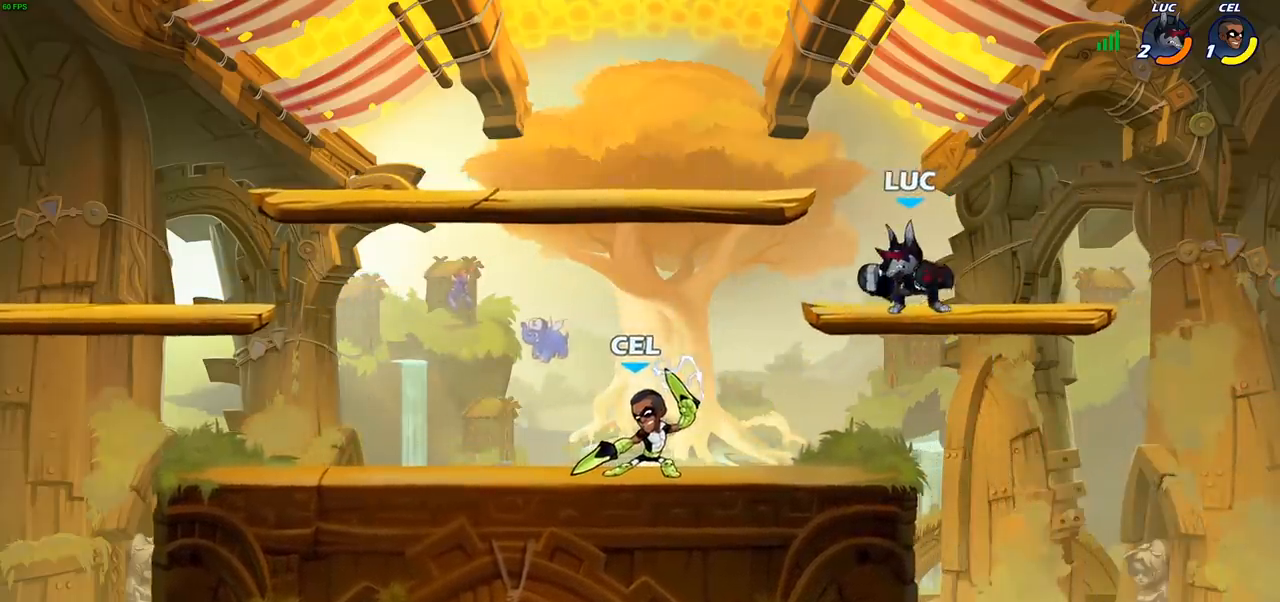
{"buttons": [], "left_stick": "center", "right_stick": "center", "events": [[417, "SQUARE", "down"], [483, "left_stick", "center"], [500, "SQUARE", "up"]]}
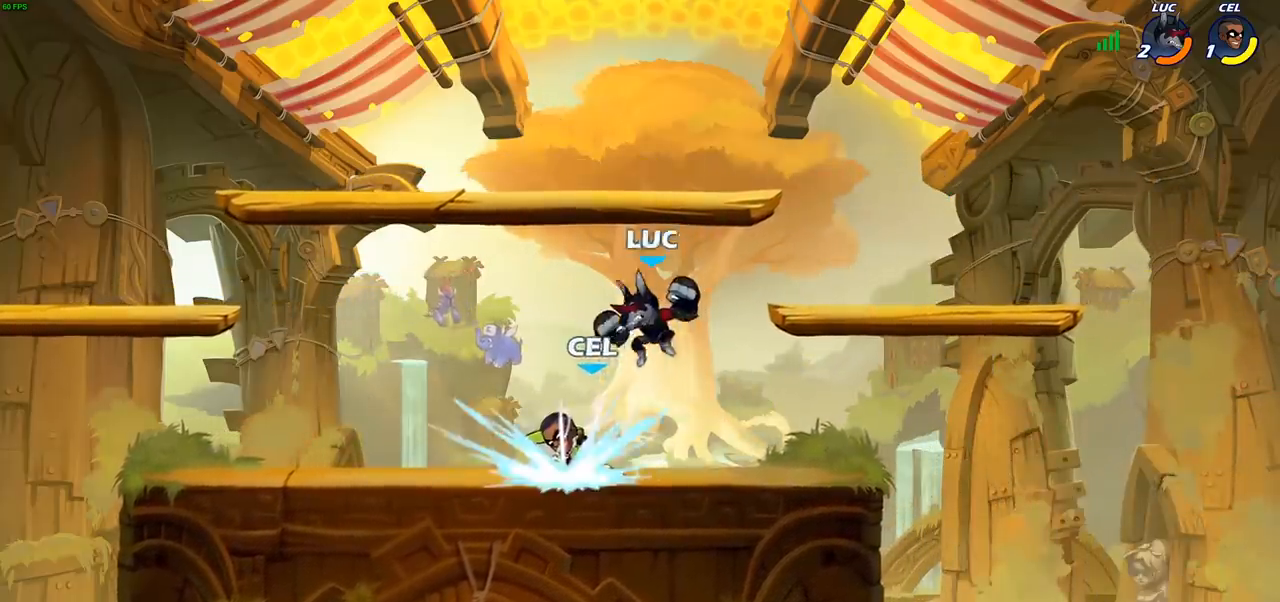
{"buttons": [], "left_stick": "center", "right_stick": "center", "events": []}
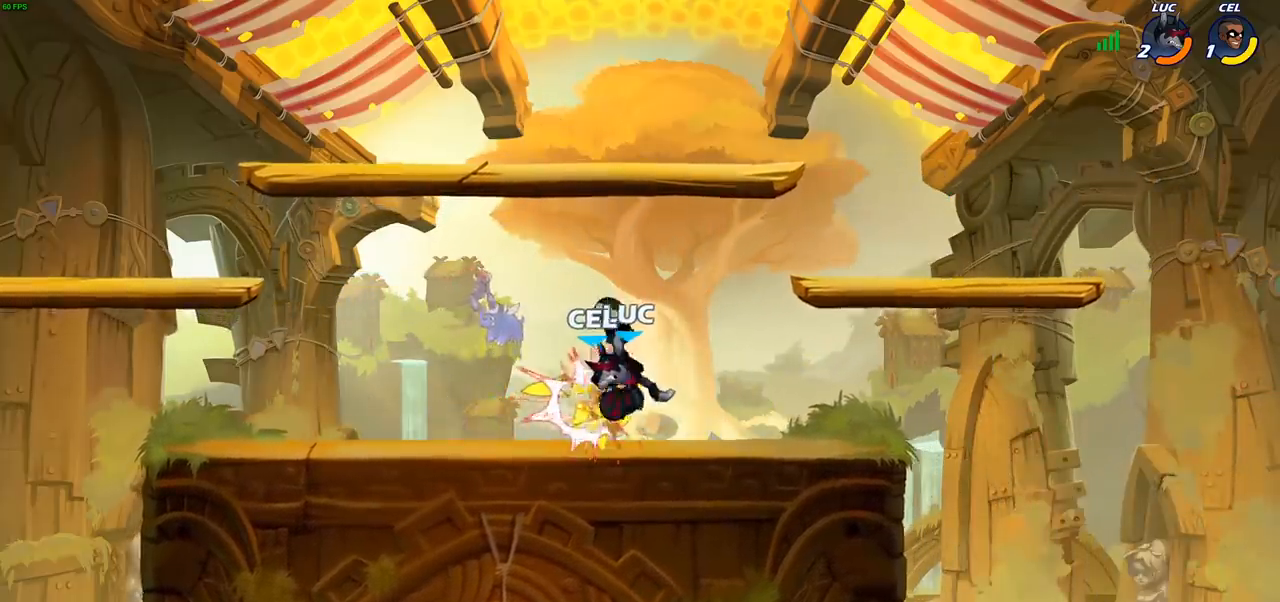
{"buttons": [], "left_stick": "left", "right_stick": "center", "events": [[100, "left_stick", "left"], [233, "SQUARE", "down"], [333, "SQUARE", "up"]]}
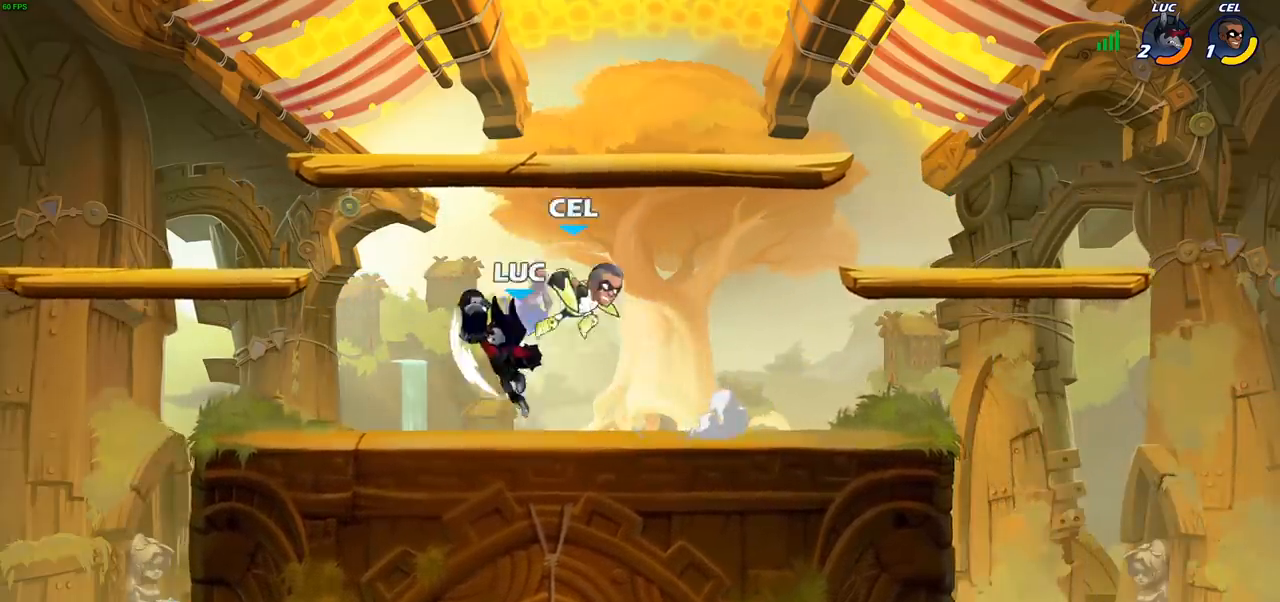
{"buttons": [], "left_stick": "left", "right_stick": "center", "events": [[50, "left_stick", "center"], [217, "left_stick", "left"], [367, "CROSS", "down"], [467, "CROSS", "up"]]}
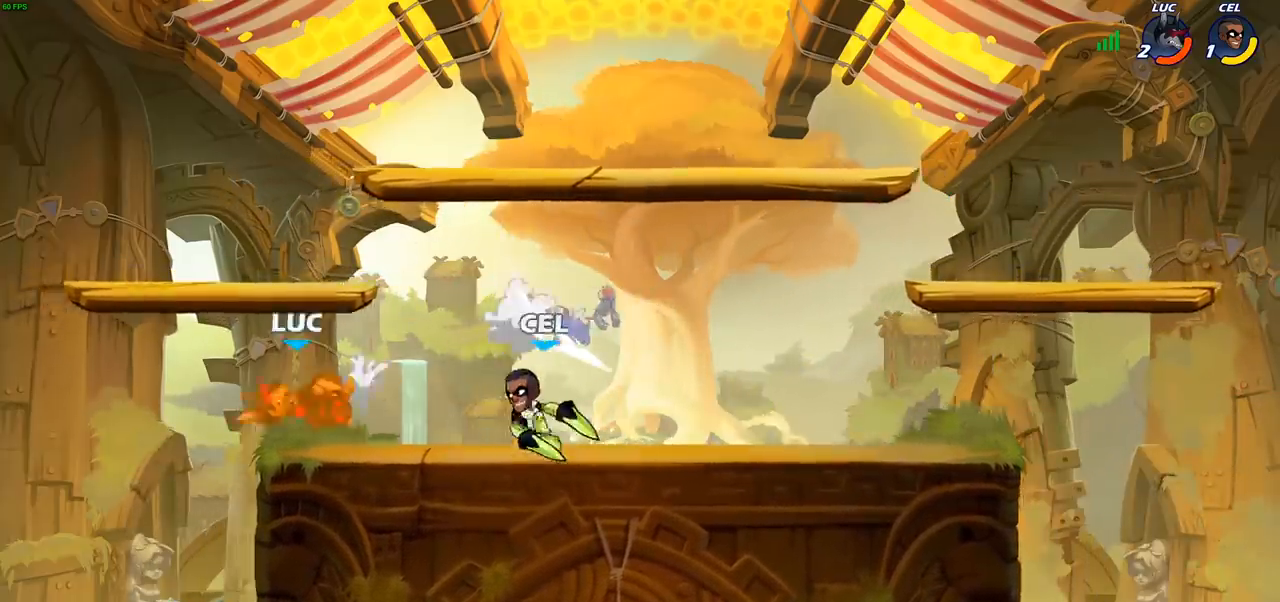
{"buttons": ["CIRCLE"], "left_stick": "right", "right_stick": "center", "events": [[50, "left_stick", "down"], [183, "left_stick", "right"], [450, "CIRCLE", "down"]]}
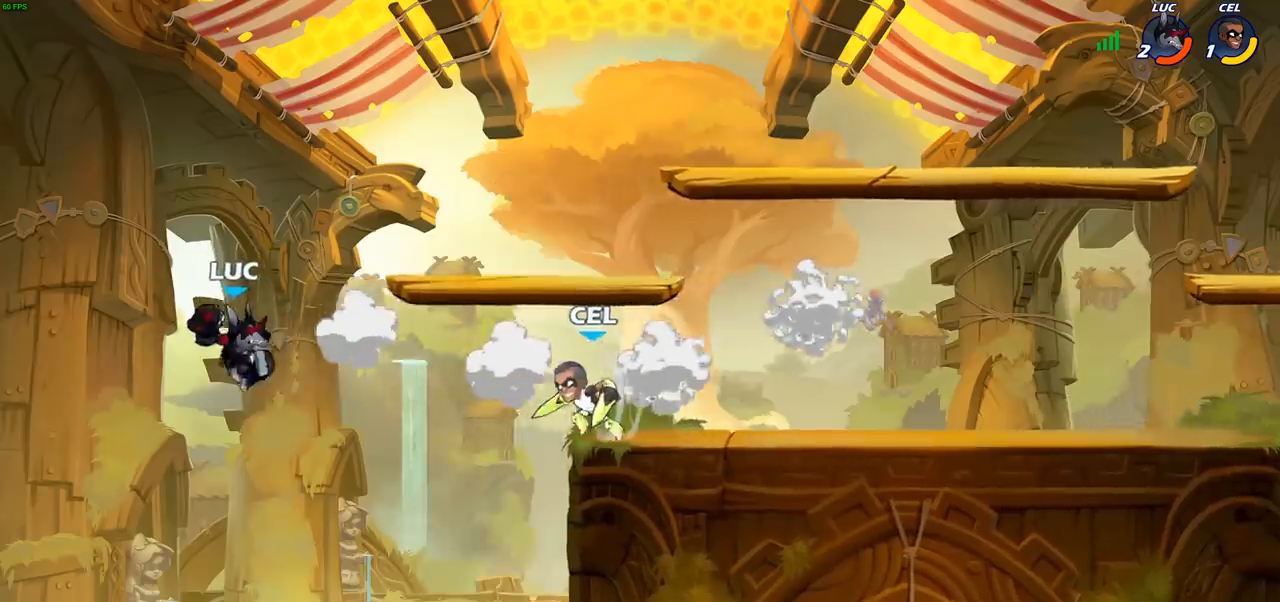
{"buttons": [], "left_stick": "right", "right_stick": "center", "events": [[33, "CIRCLE", "up"], [83, "left_stick", "center"], [383, "left_stick", "right"]]}
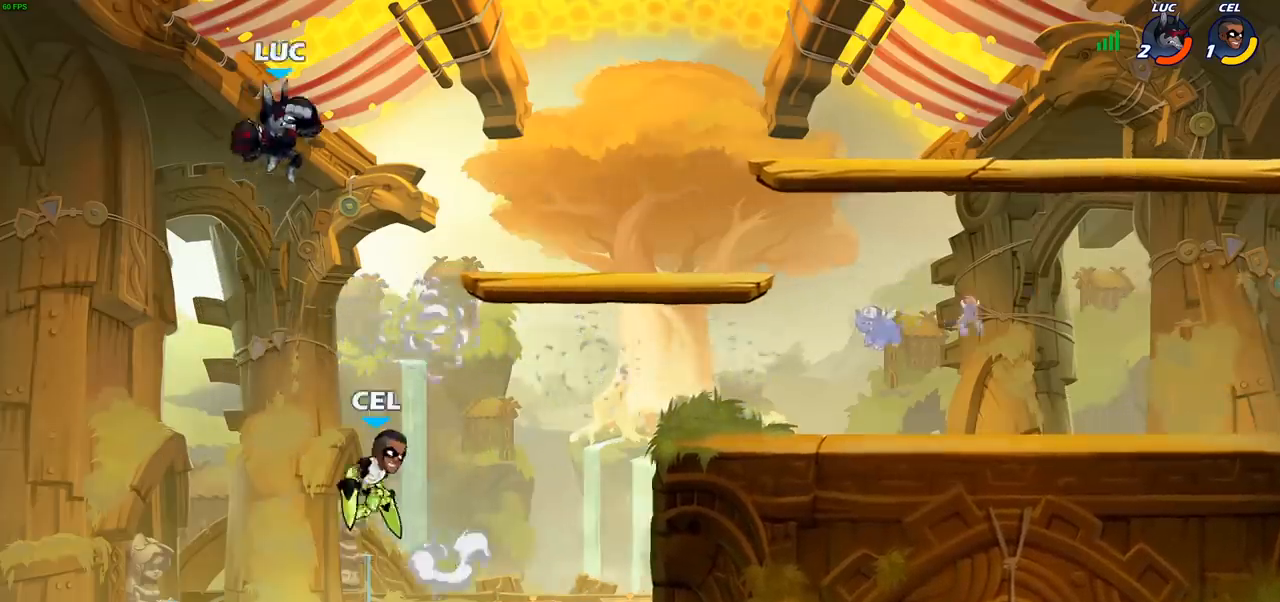
{"buttons": [], "left_stick": "down-right", "right_stick": "center", "events": [[83, "left_stick", "down-right"], [167, "CIRCLE", "down"], [417, "CIRCLE", "up"]]}
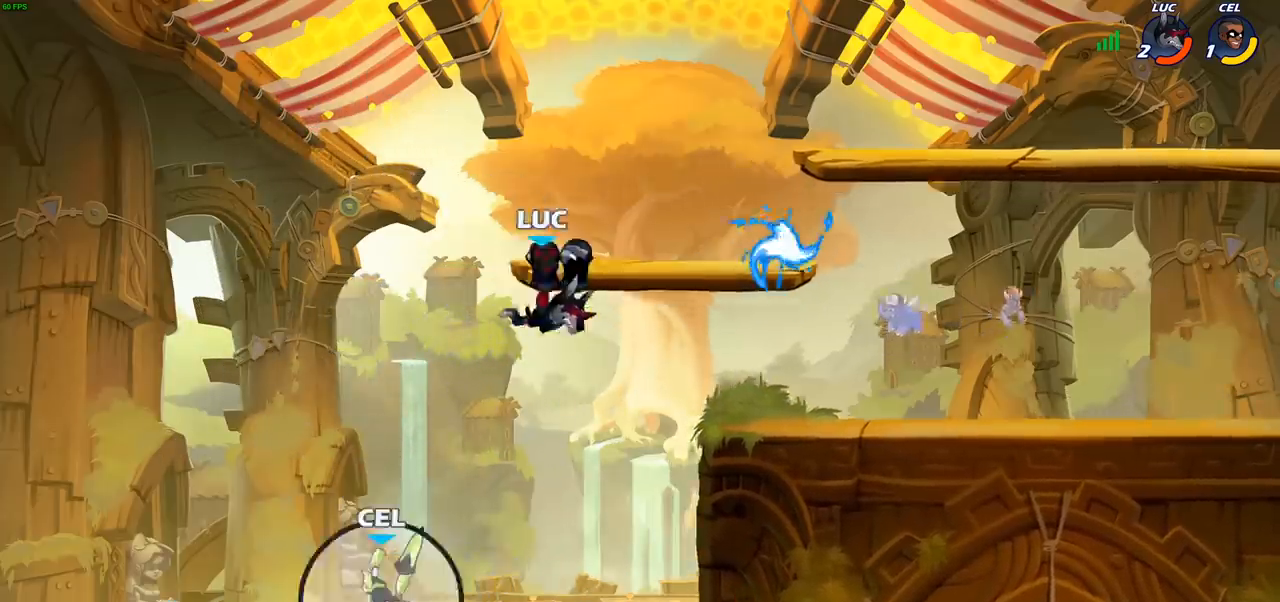
{"buttons": ["CROSS"], "left_stick": "right", "right_stick": "center", "events": [[167, "left_stick", "center"], [283, "left_stick", "right"], [483, "CROSS", "down"]]}
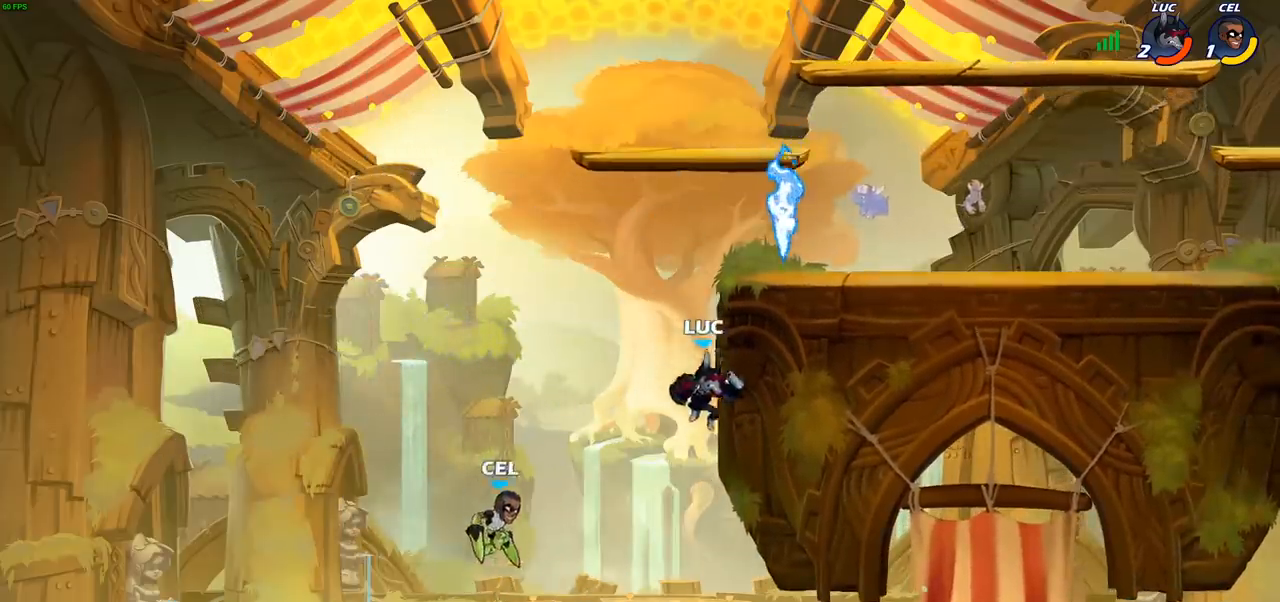
{"buttons": [], "left_stick": "down-right", "right_stick": "center", "events": [[83, "left_stick", "up-left"], [100, "CROSS", "up"], [183, "left_stick", "up-right"], [200, "CROSS", "down"], [350, "CROSS", "up"], [483, "left_stick", "down-right"]]}
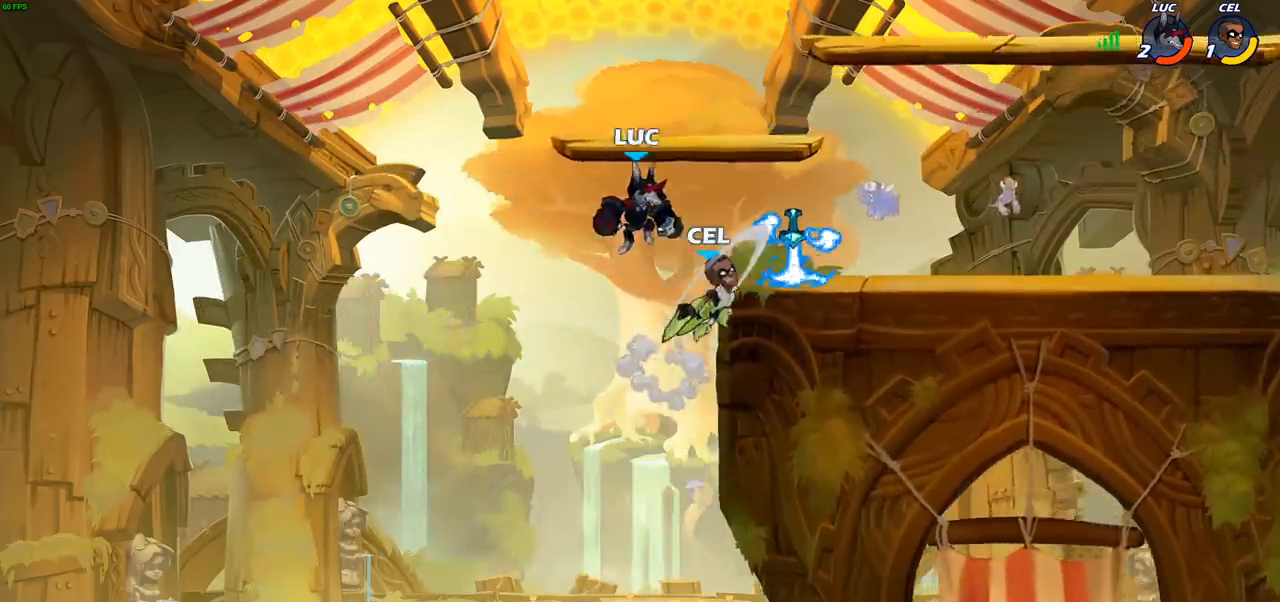
{"buttons": [], "left_stick": "up-right", "right_stick": "center", "events": [[183, "SQUARE", "down"], [200, "left_stick", "center"], [250, "SQUARE", "up"], [333, "left_stick", "up-right"]]}
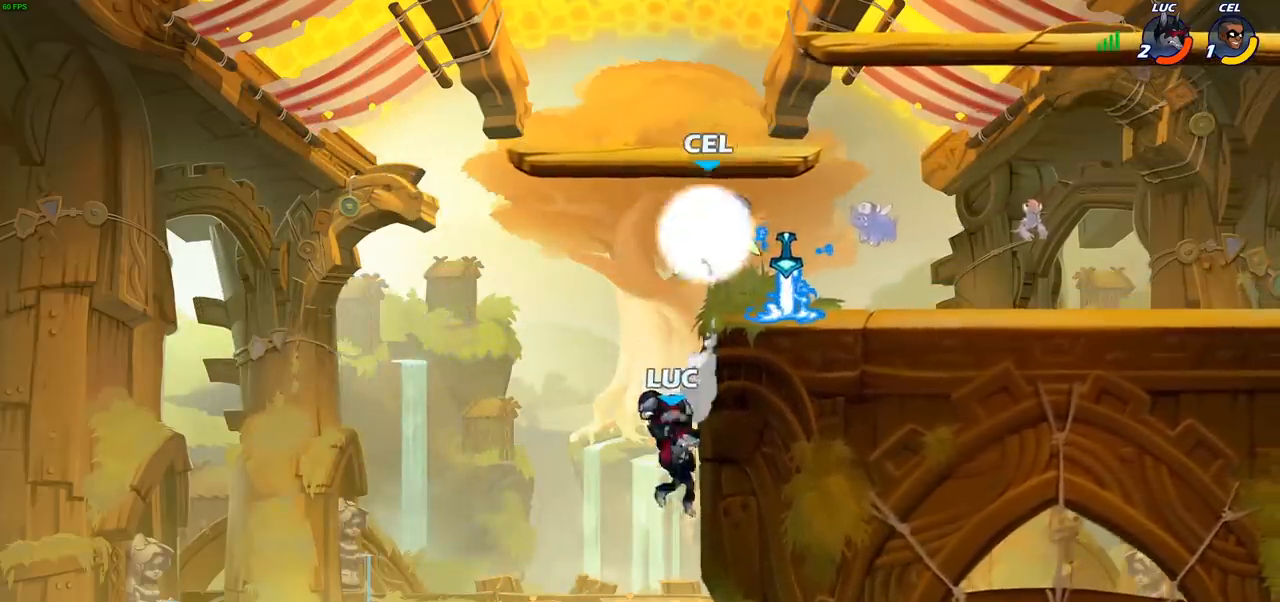
{"buttons": ["CROSS"], "left_stick": "up-right", "right_stick": "center", "events": [[233, "CROSS", "down"], [350, "CROSS", "up"], [450, "CROSS", "down"]]}
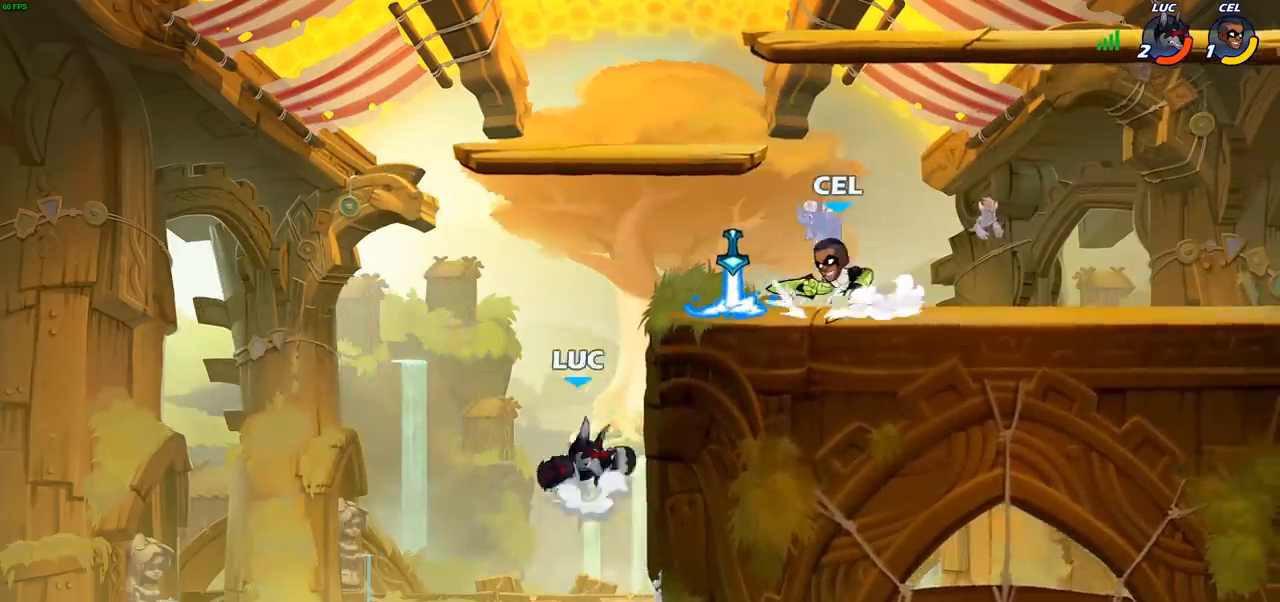
{"buttons": [], "left_stick": "left", "right_stick": "center", "events": [[33, "CIRCLE", "down"], [50, "CROSS", "up"], [150, "CIRCLE", "up"], [267, "left_stick", "center"], [433, "left_stick", "left"]]}
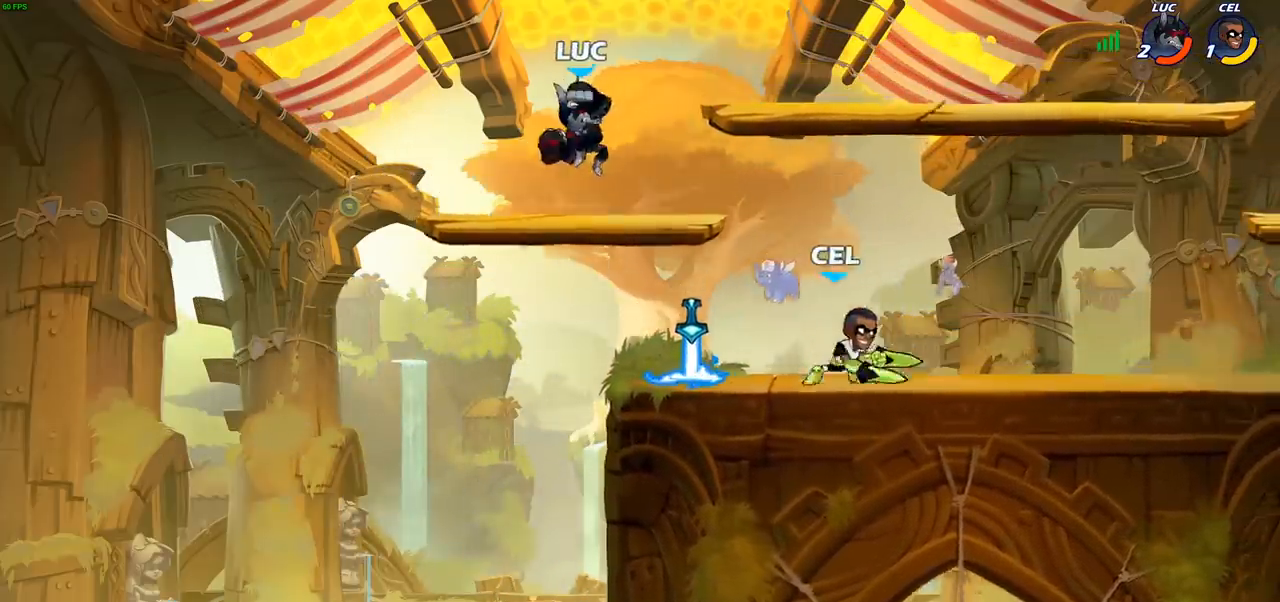
{"buttons": ["R2"], "left_stick": "right", "right_stick": "center", "events": [[217, "left_stick", "down-left"], [350, "left_stick", "right"], [500, "R2", "down"]]}
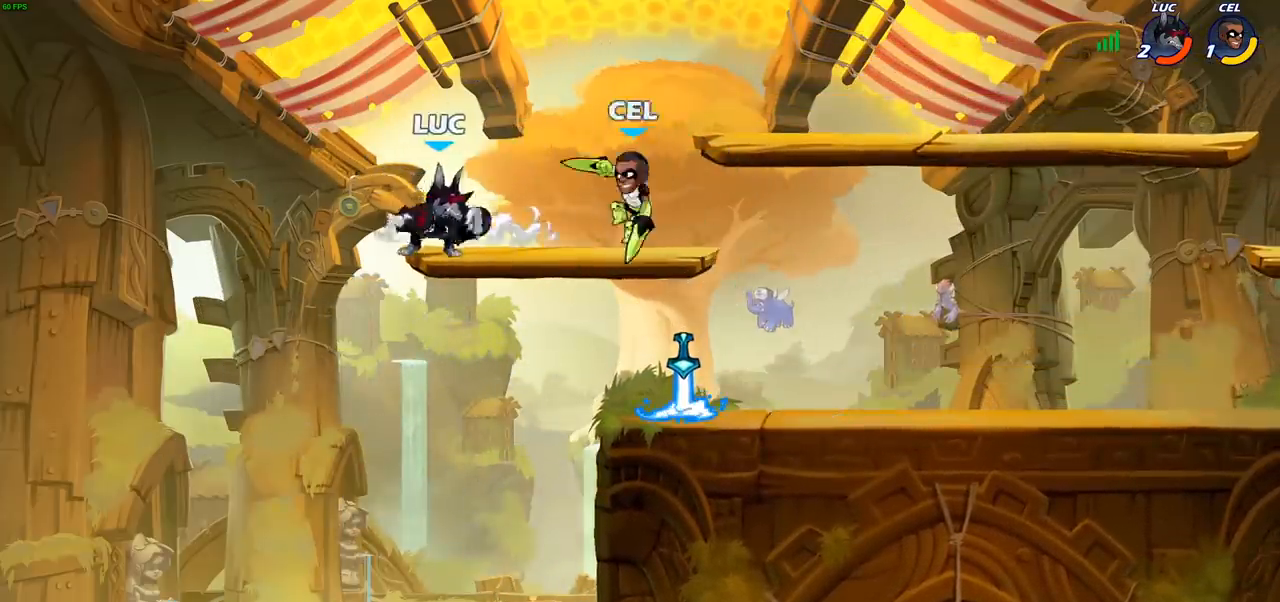
{"buttons": [], "left_stick": "center", "right_stick": "center", "events": [[33, "SQUARE", "down"], [67, "R2", "up"], [117, "SQUARE", "up"], [150, "left_stick", "center"]]}
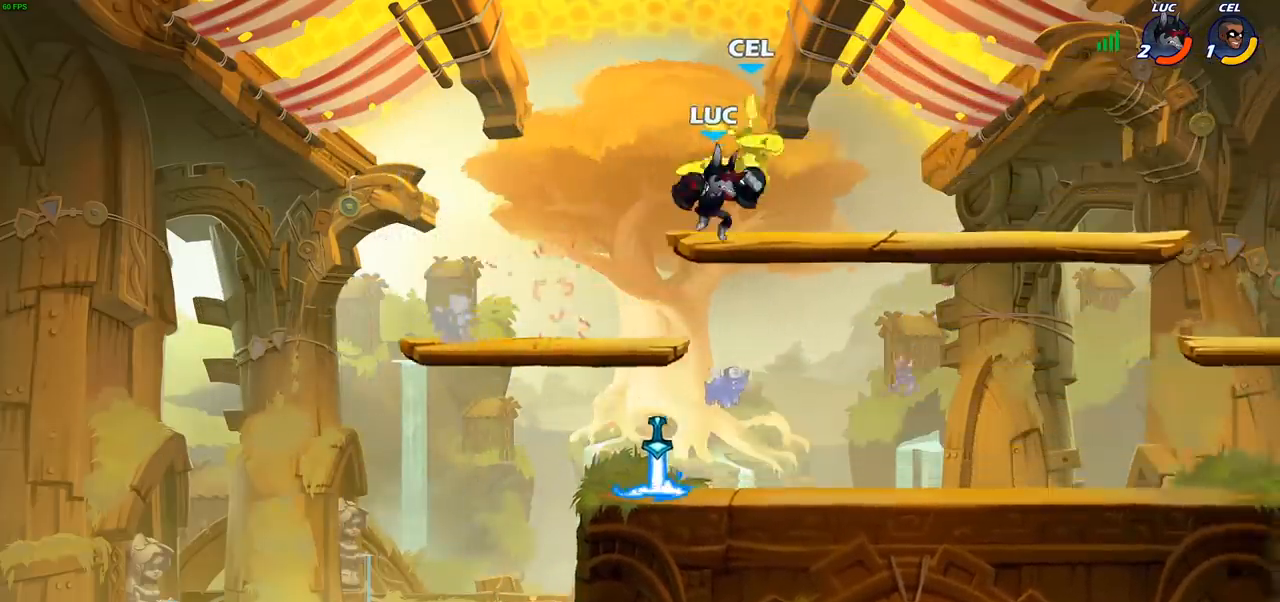
{"buttons": [], "left_stick": "right", "right_stick": "center", "events": [[50, "R2", "down"], [50, "left_stick", "right"], [100, "SQUARE", "down"], [133, "R2", "up"], [183, "SQUARE", "up"], [183, "left_stick", "center"], [483, "left_stick", "right"]]}
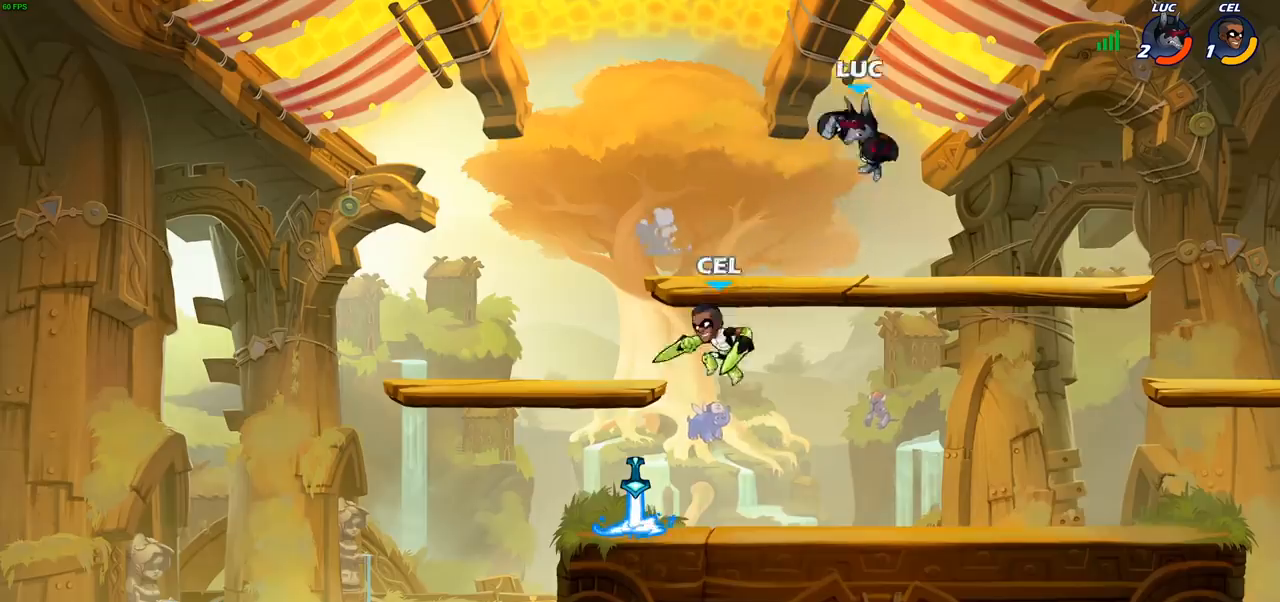
{"buttons": [], "left_stick": "up-right", "right_stick": "center", "events": [[133, "left_stick", "up-right"], [233, "CROSS", "down"], [383, "CROSS", "up"]]}
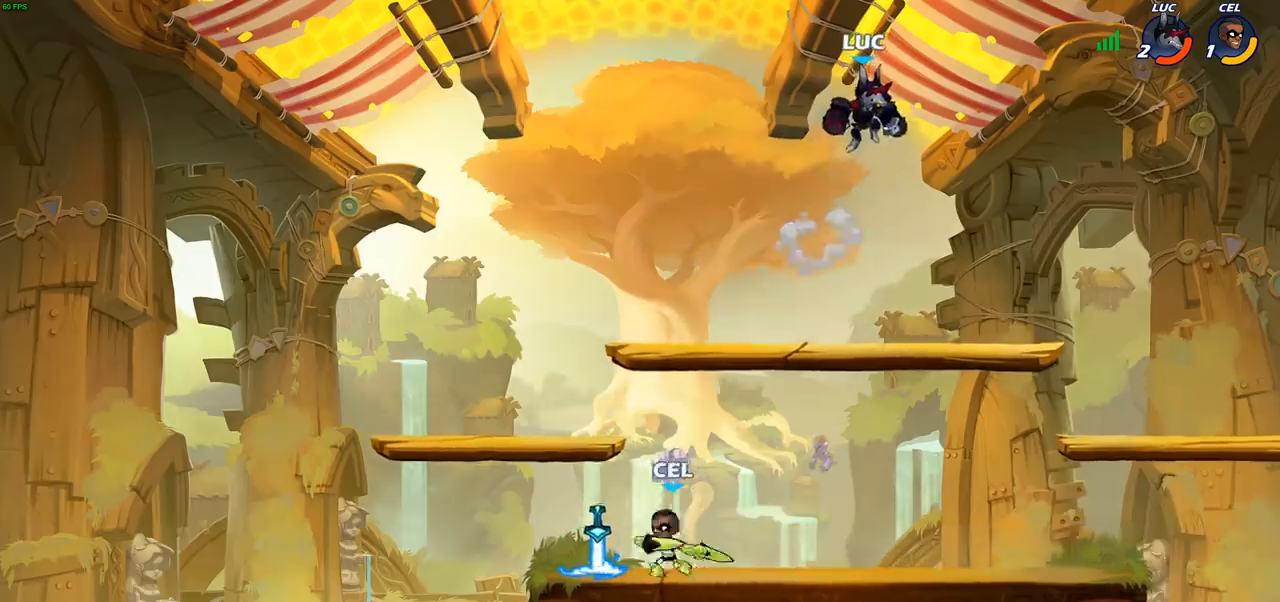
{"buttons": [], "left_stick": "down-left", "right_stick": "center", "events": [[67, "left_stick", "down-right"], [150, "left_stick", "down-left"]]}
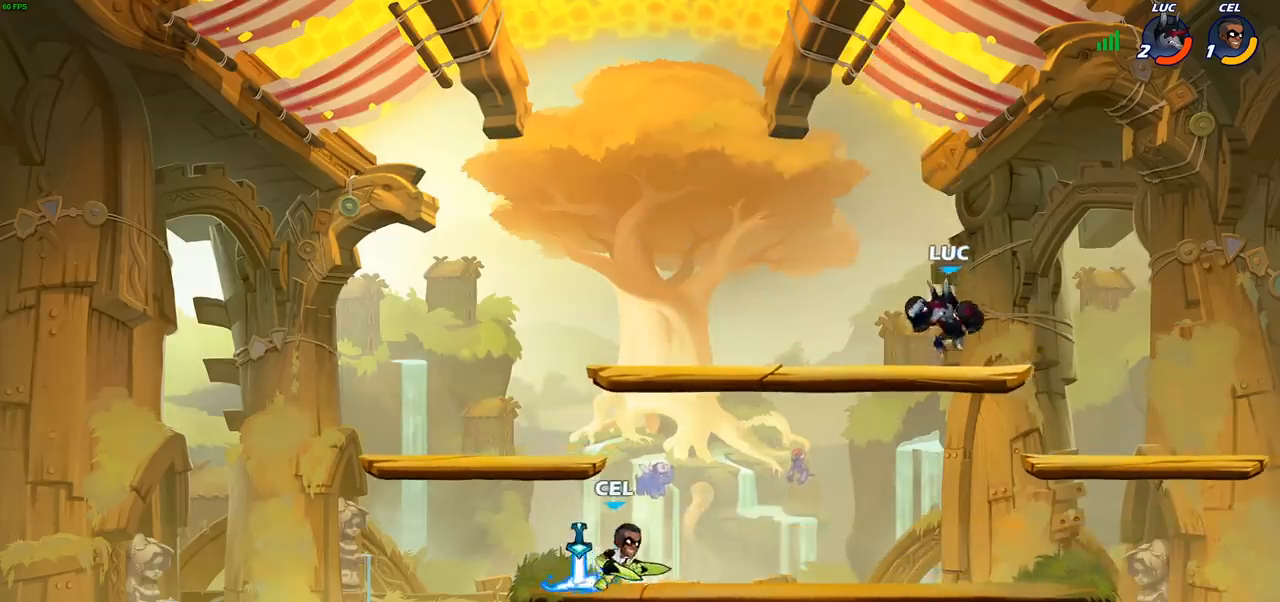
{"buttons": [], "left_stick": "right", "right_stick": "center", "events": [[50, "left_stick", "down-right"], [100, "left_stick", "right"]]}
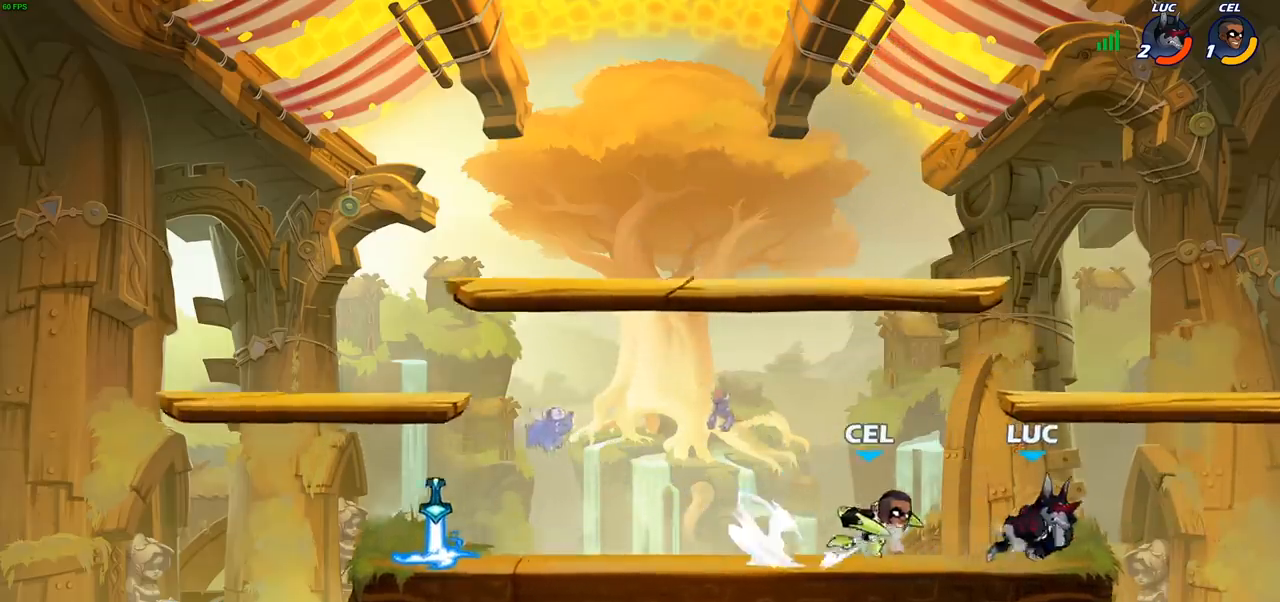
{"buttons": [], "left_stick": "center", "right_stick": "center", "events": [[83, "left_stick", "left"], [150, "SQUARE", "down"], [150, "left_stick", "down-left"], [233, "SQUARE", "up"], [267, "left_stick", "center"]]}
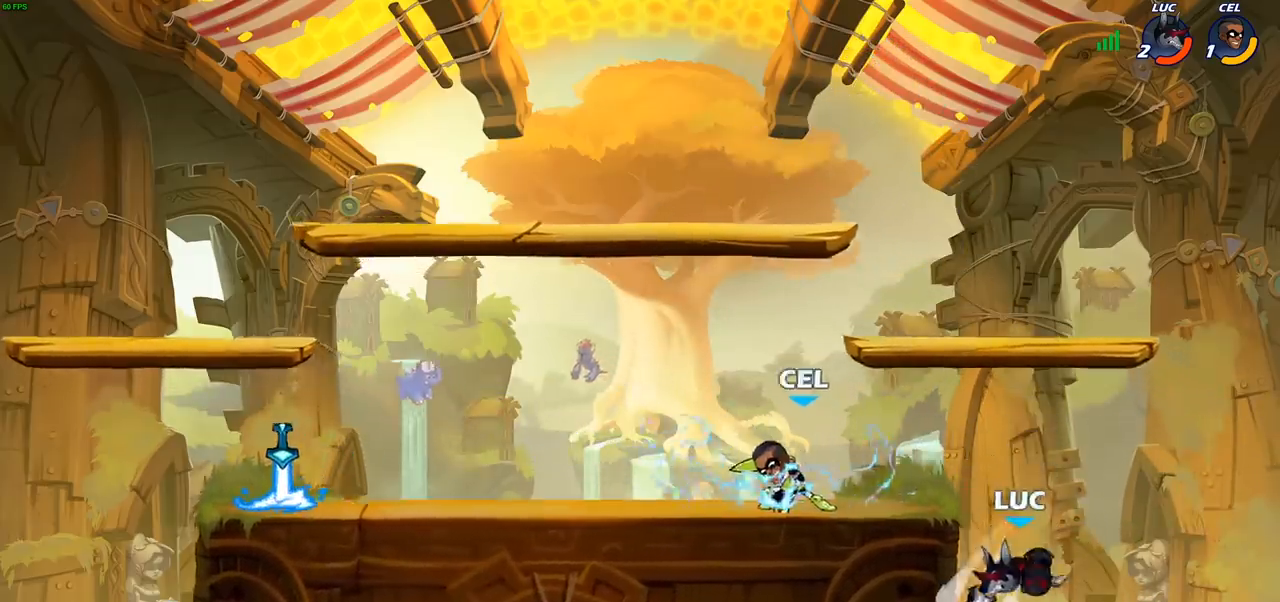
{"buttons": ["CROSS"], "left_stick": "left", "right_stick": "center", "events": [[383, "CROSS", "down"], [383, "left_stick", "left"]]}
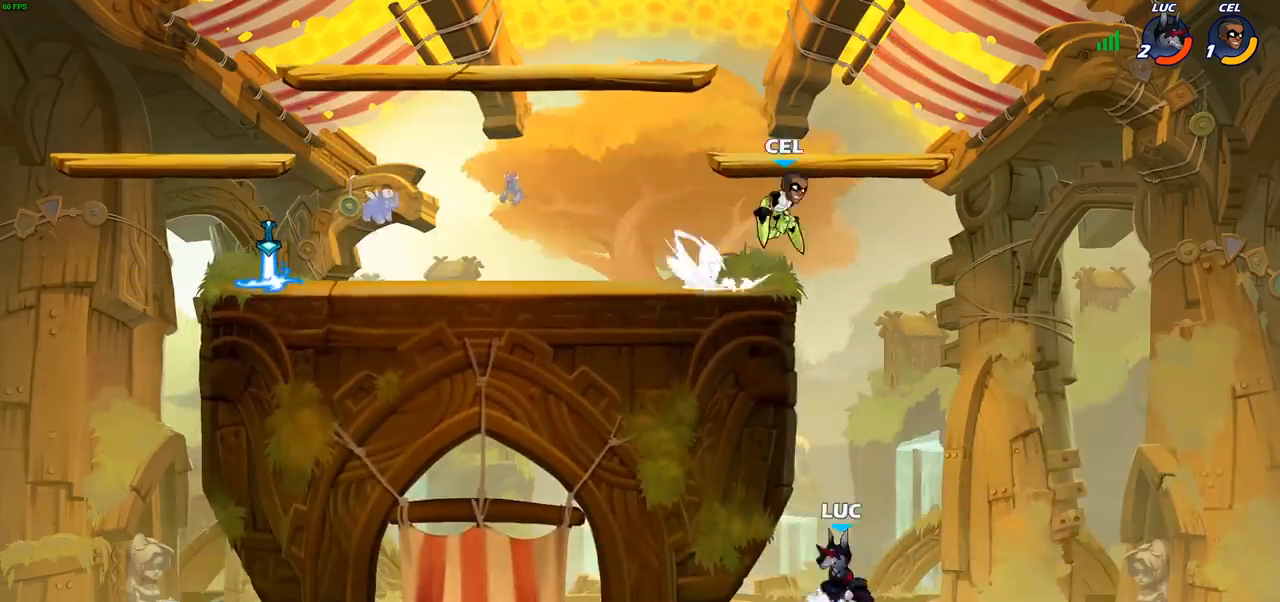
{"buttons": [], "left_stick": "up-right", "right_stick": "center", "events": [[17, "CROSS", "up"], [17, "left_stick", "up-left"], [83, "CROSS", "down"], [183, "left_stick", "up-right"], [200, "CROSS", "up"], [217, "CIRCLE", "down"], [317, "CIRCLE", "up"]]}